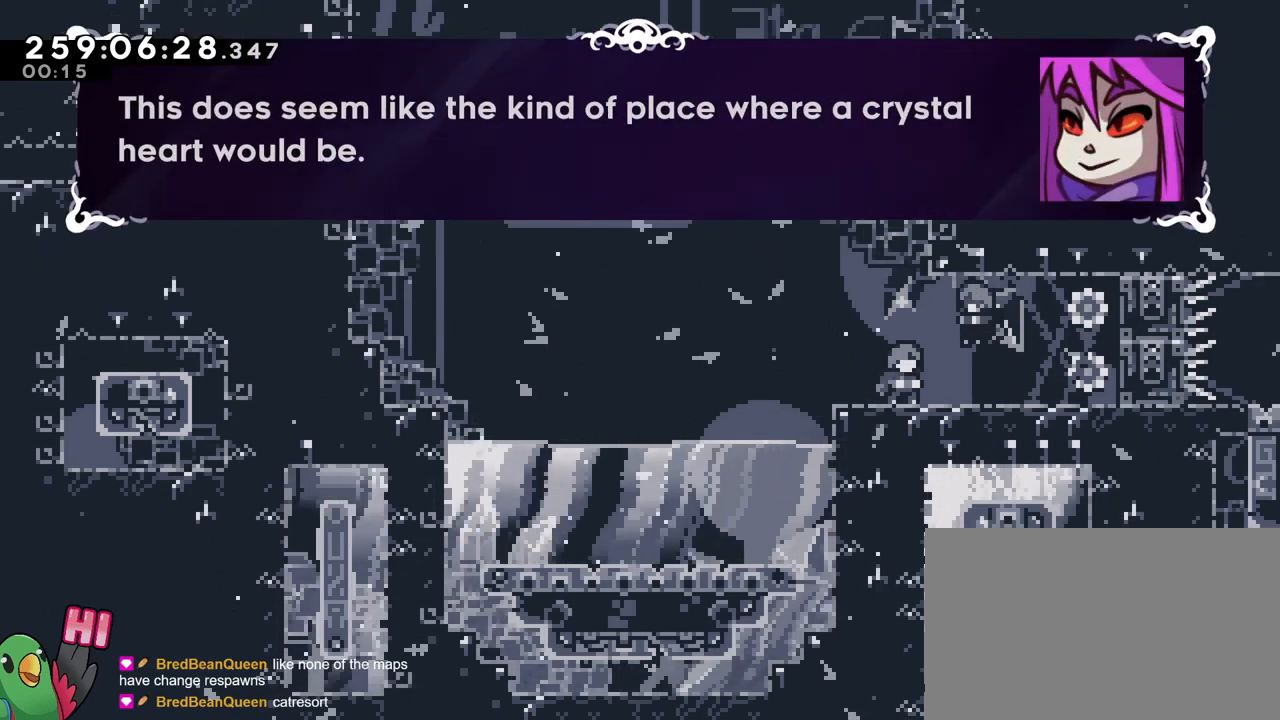
Gameplay with a controller (Nintendo layout); each line is a JSON object with the inputs held at the frame after it. "events" lists button and stick changes between this image and that frame as [ms after this image, input, new state], when the widget could be followed in between. Not read: DPAD_LEFT HOME L1 L3 R1 R3 SELECT.
{"buttons": [], "left_stick": "center", "right_stick": "center", "events": []}
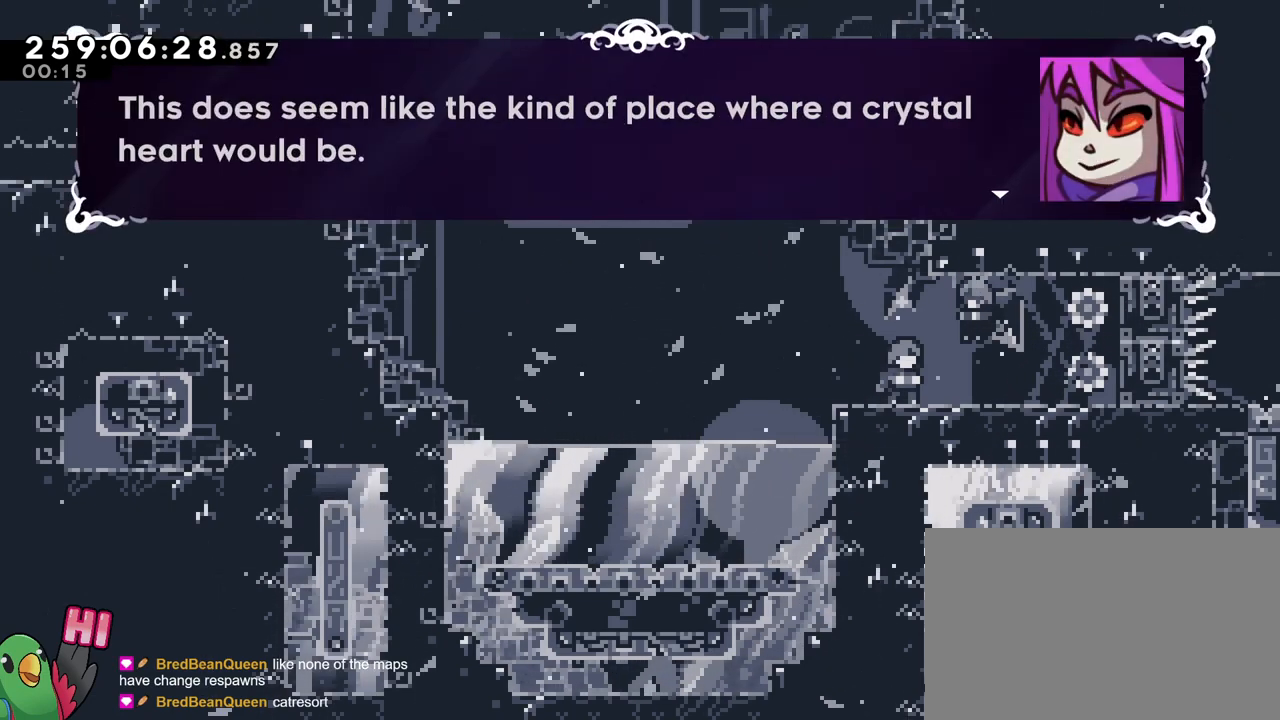
{"buttons": [], "left_stick": "center", "right_stick": "center", "events": [[300, "B", "down"], [450, "B", "up"]]}
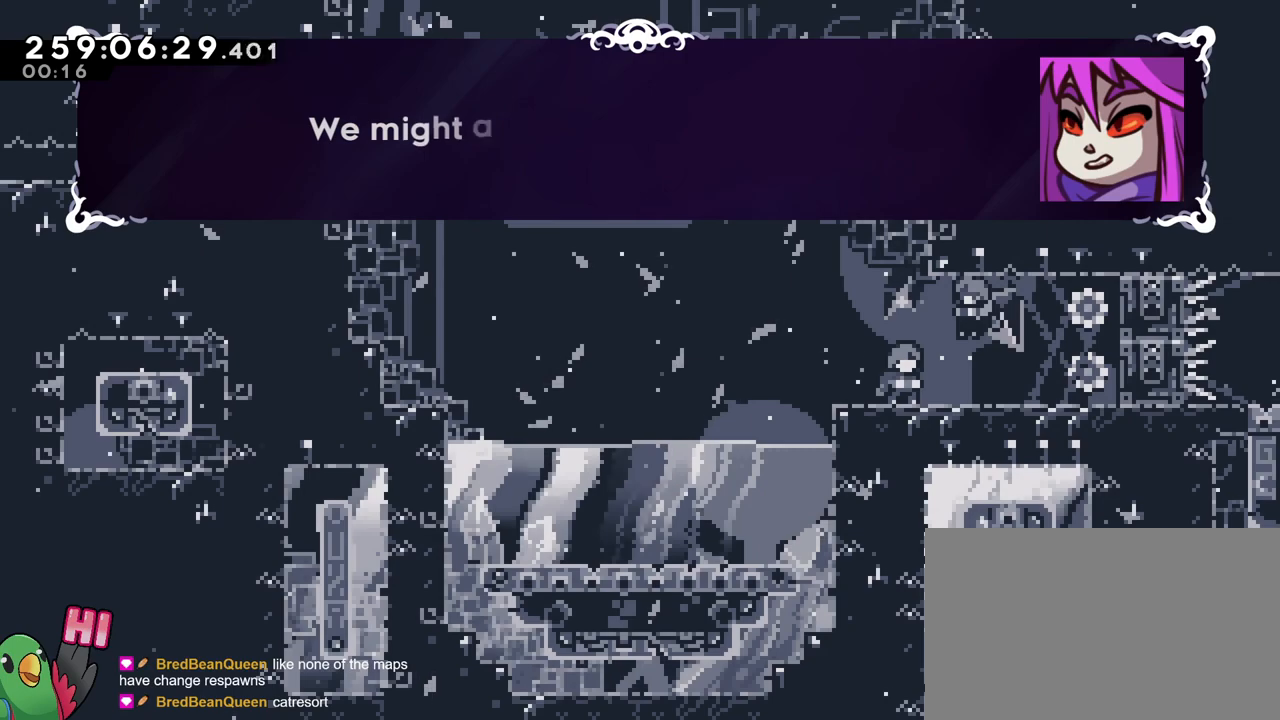
{"buttons": [], "left_stick": "center", "right_stick": "center", "events": []}
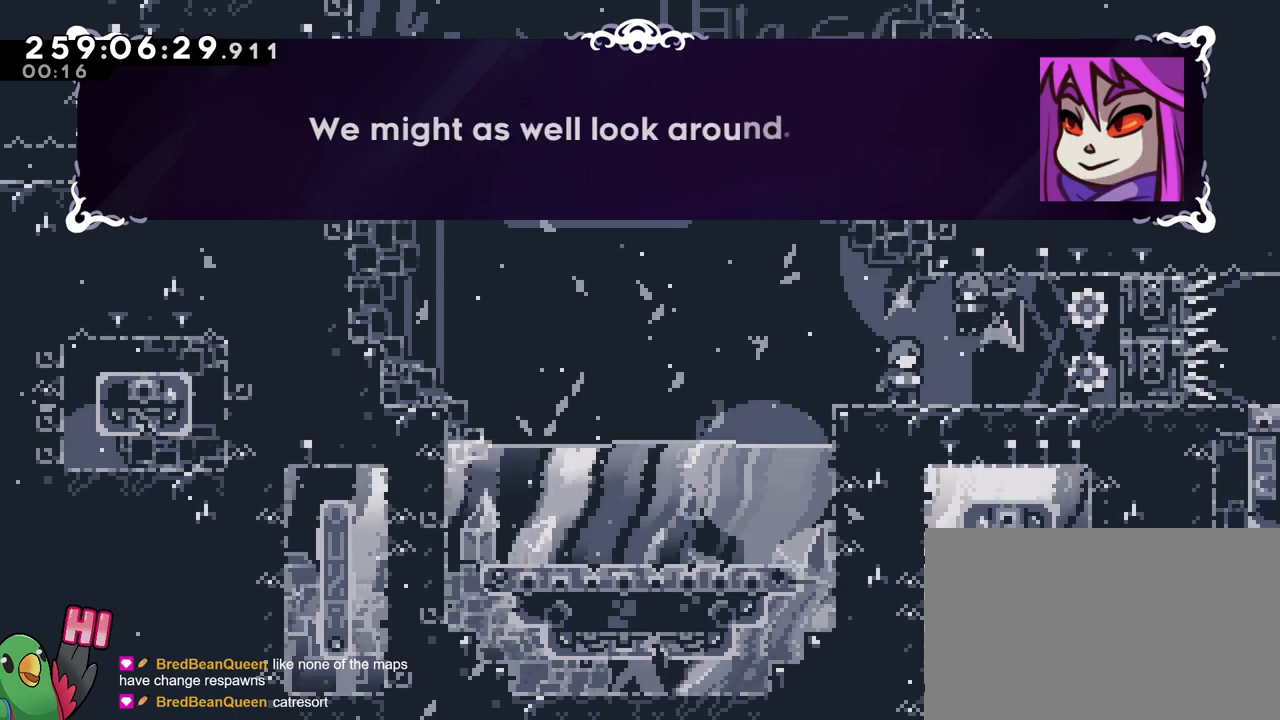
{"buttons": [], "left_stick": "center", "right_stick": "center", "events": []}
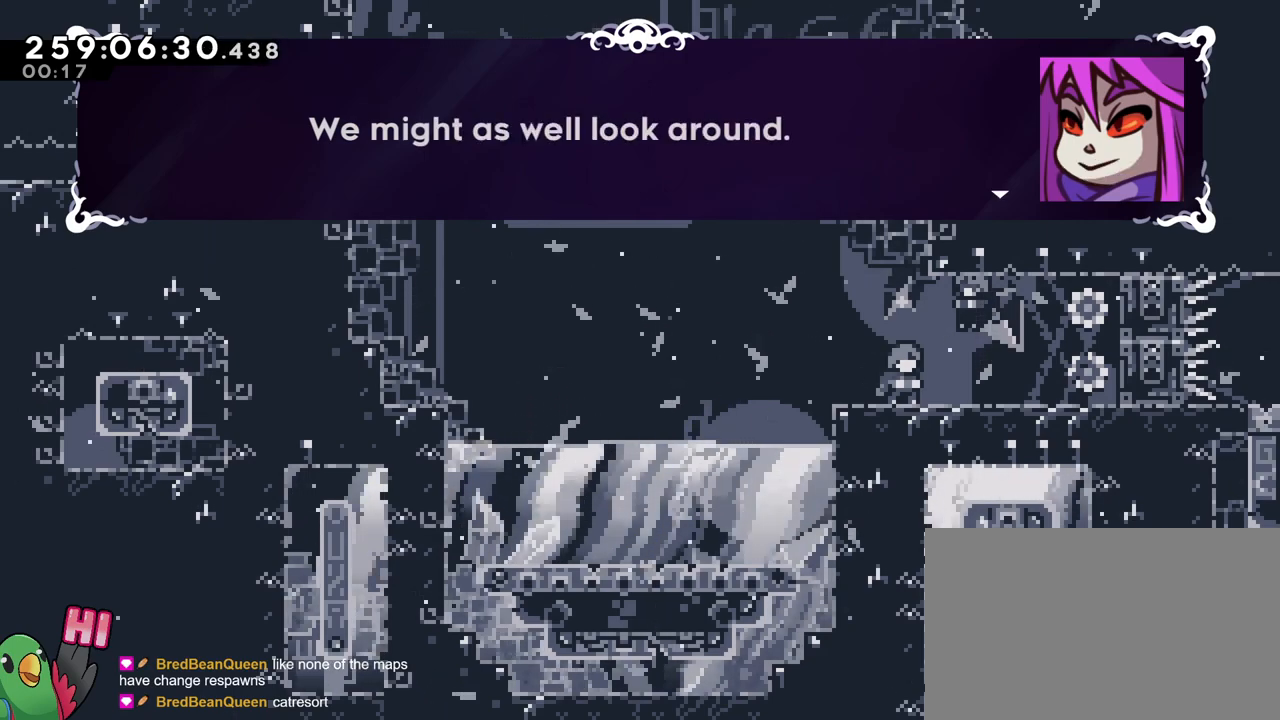
{"buttons": [], "left_stick": "center", "right_stick": "center", "events": [[67, "B", "down"], [217, "B", "up"]]}
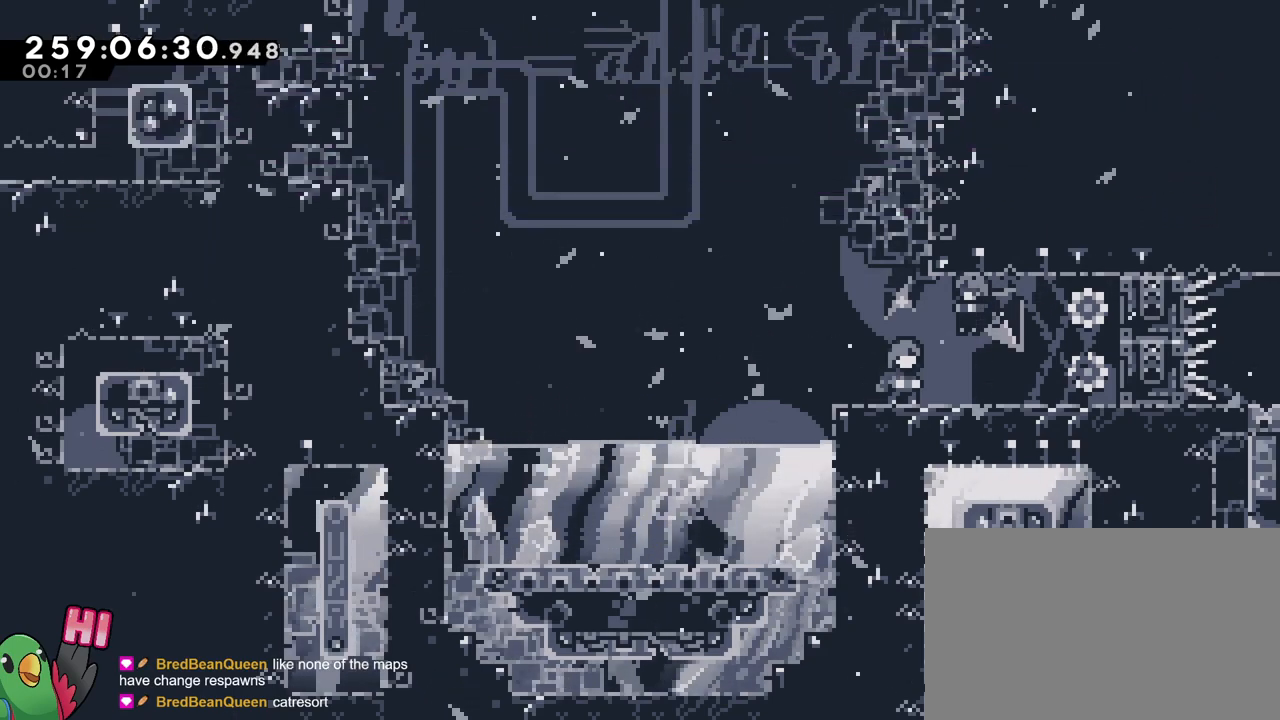
{"buttons": [], "left_stick": "center", "right_stick": "center", "events": []}
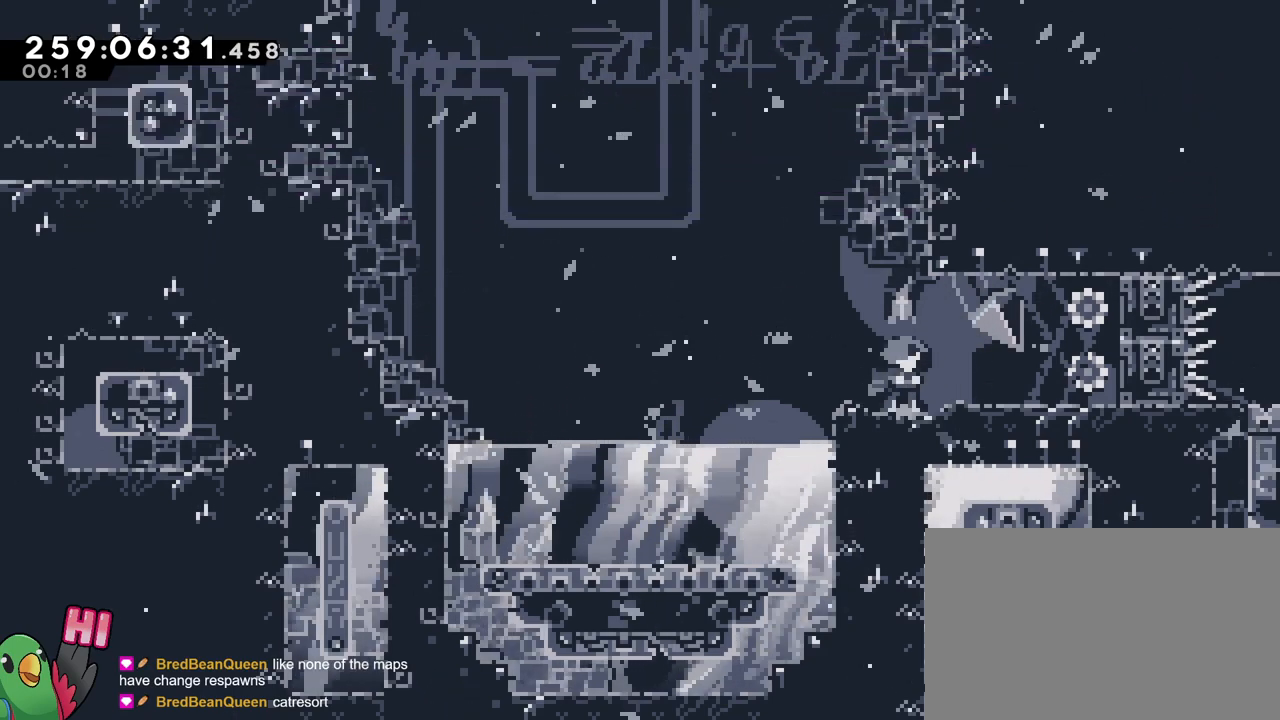
{"buttons": [], "left_stick": "center", "right_stick": "center", "events": []}
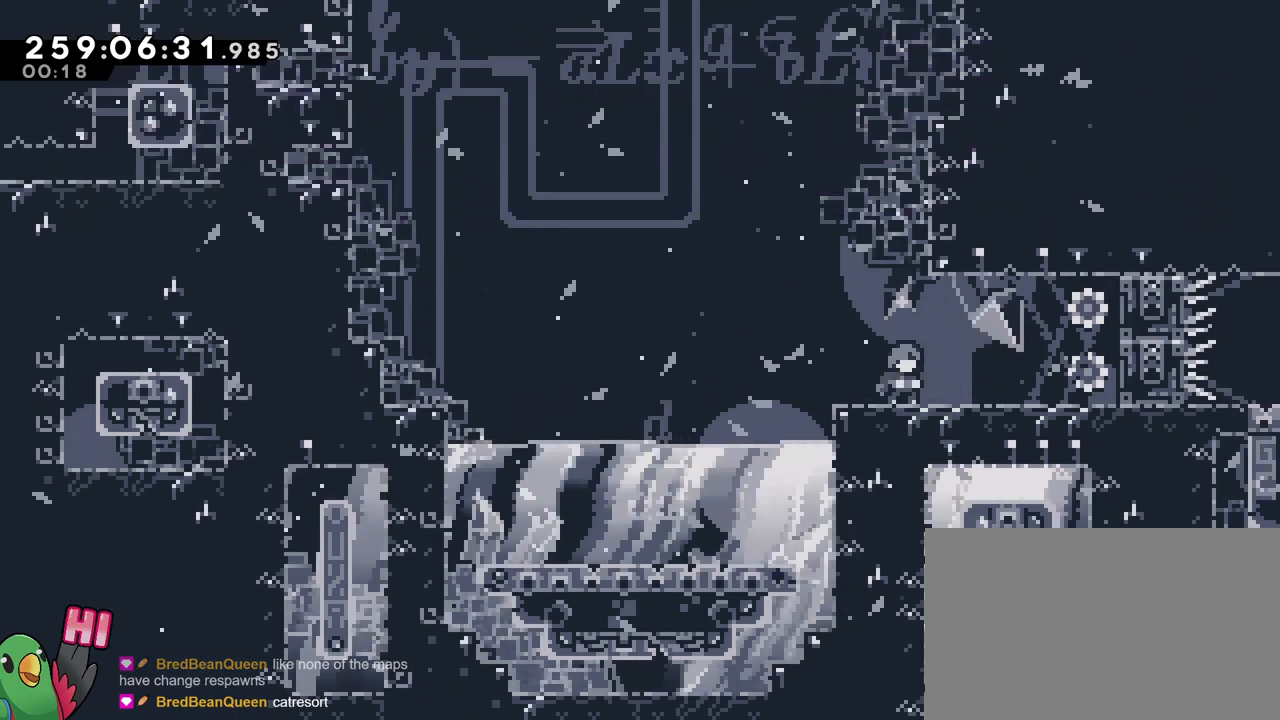
{"buttons": [], "left_stick": "right", "right_stick": "center", "events": [[333, "left_stick", "right"]]}
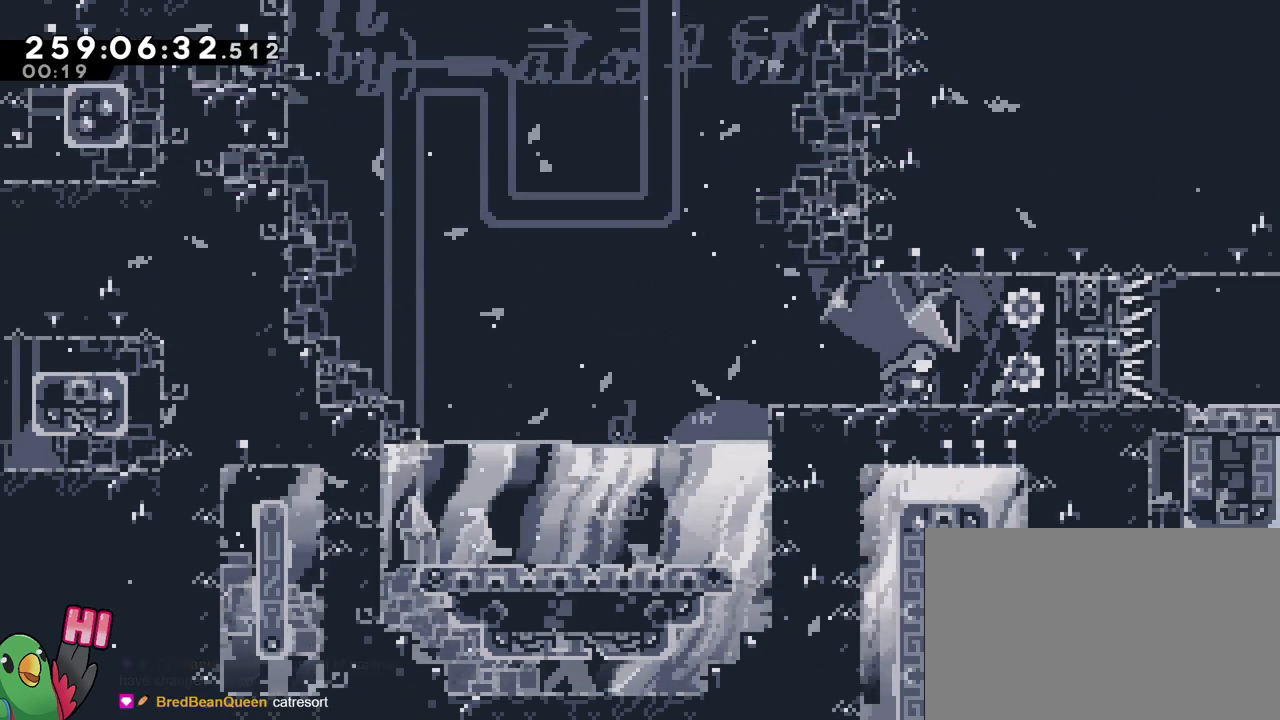
{"buttons": [], "left_stick": "center", "right_stick": "center", "events": [[100, "left_stick", "center"]]}
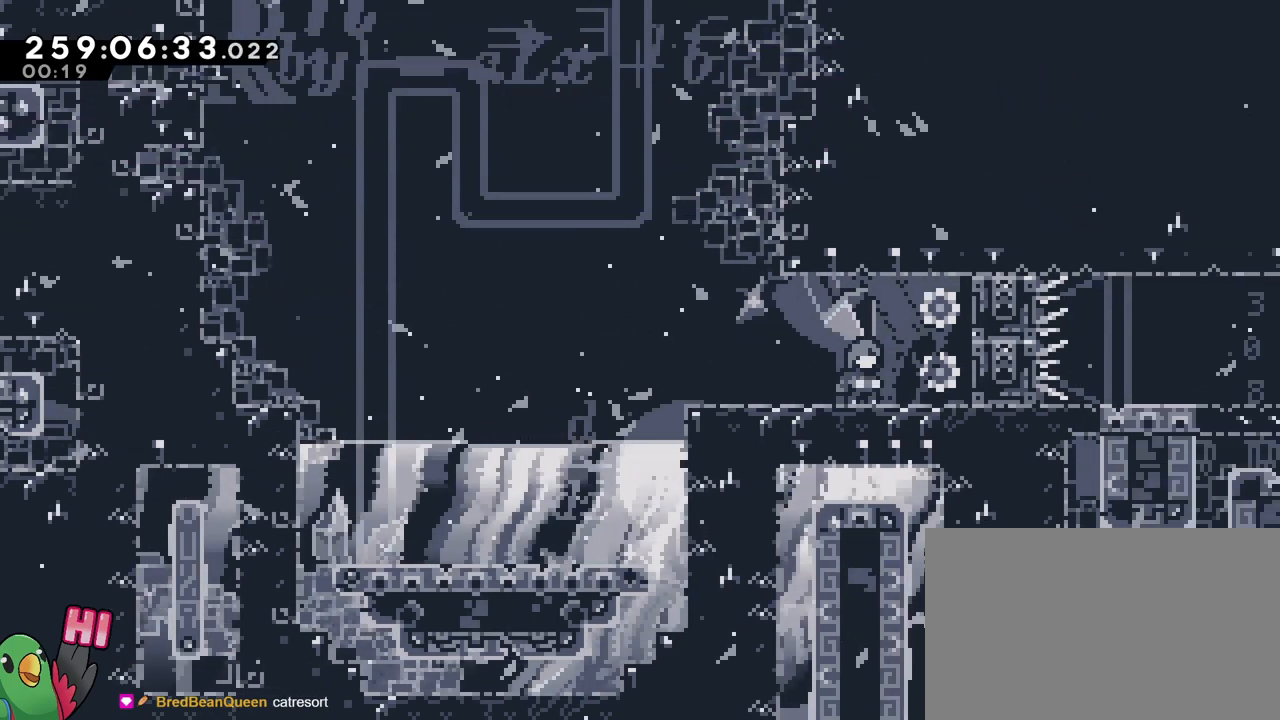
{"buttons": [], "left_stick": "center", "right_stick": "center", "events": []}
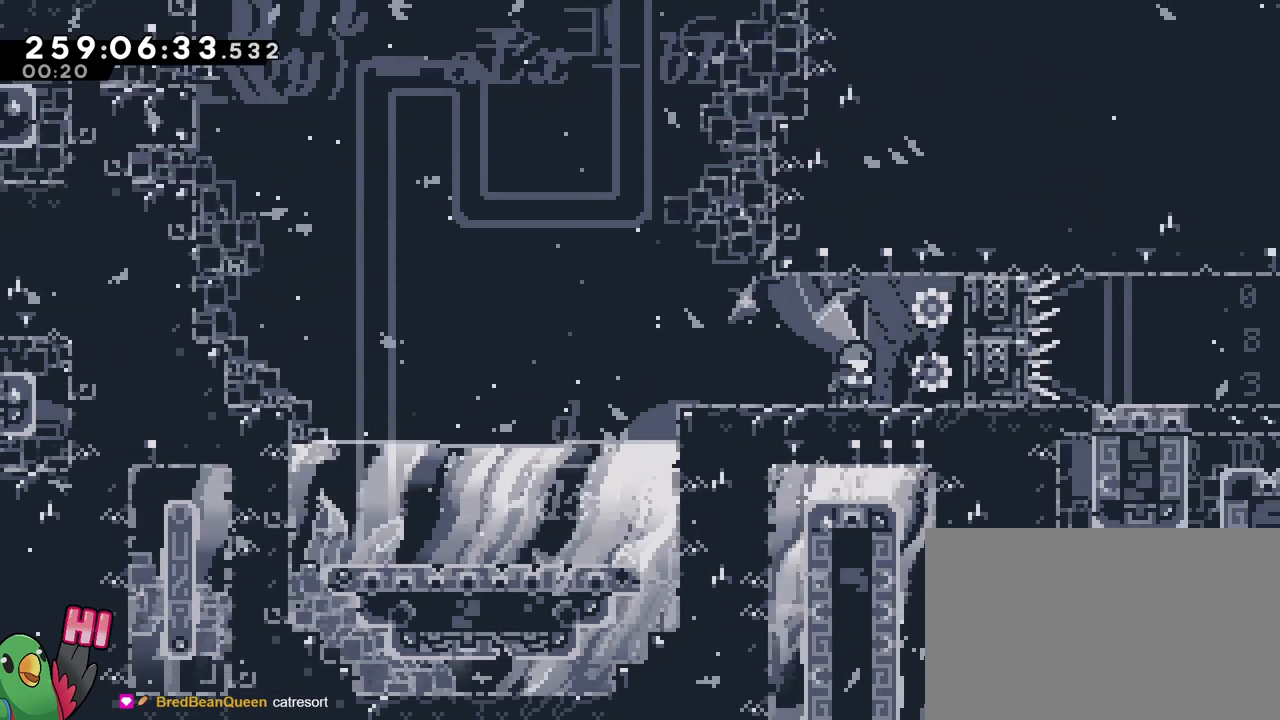
{"buttons": [], "left_stick": "center", "right_stick": "center", "events": []}
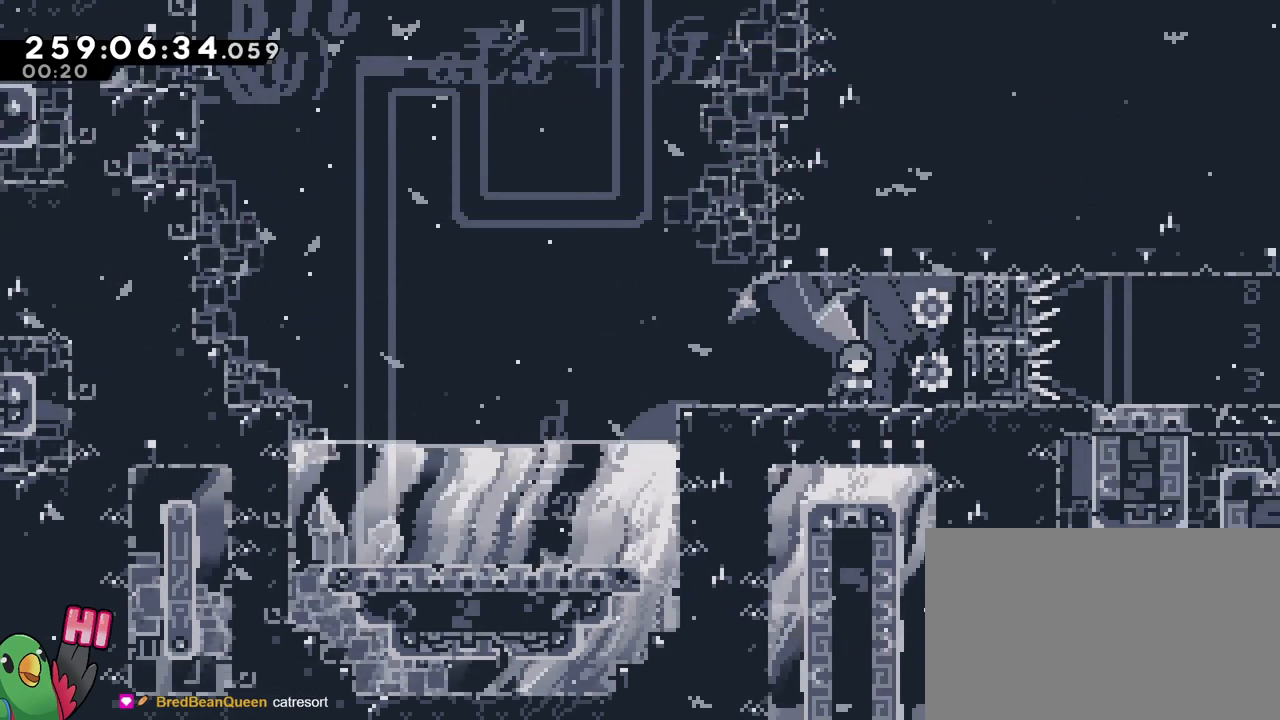
{"buttons": [], "left_stick": "center", "right_stick": "center", "events": []}
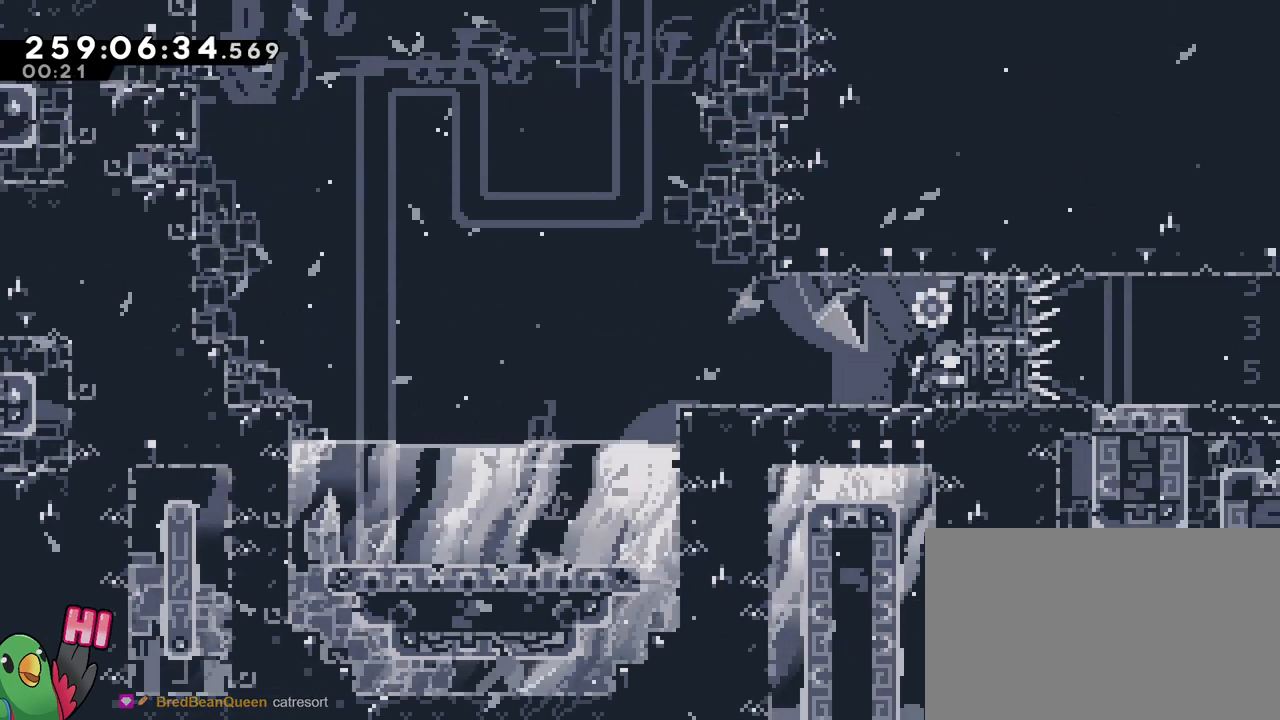
{"buttons": [], "left_stick": "right", "right_stick": "center", "events": [[200, "B", "down"], [267, "B", "up"], [267, "left_stick", "right"]]}
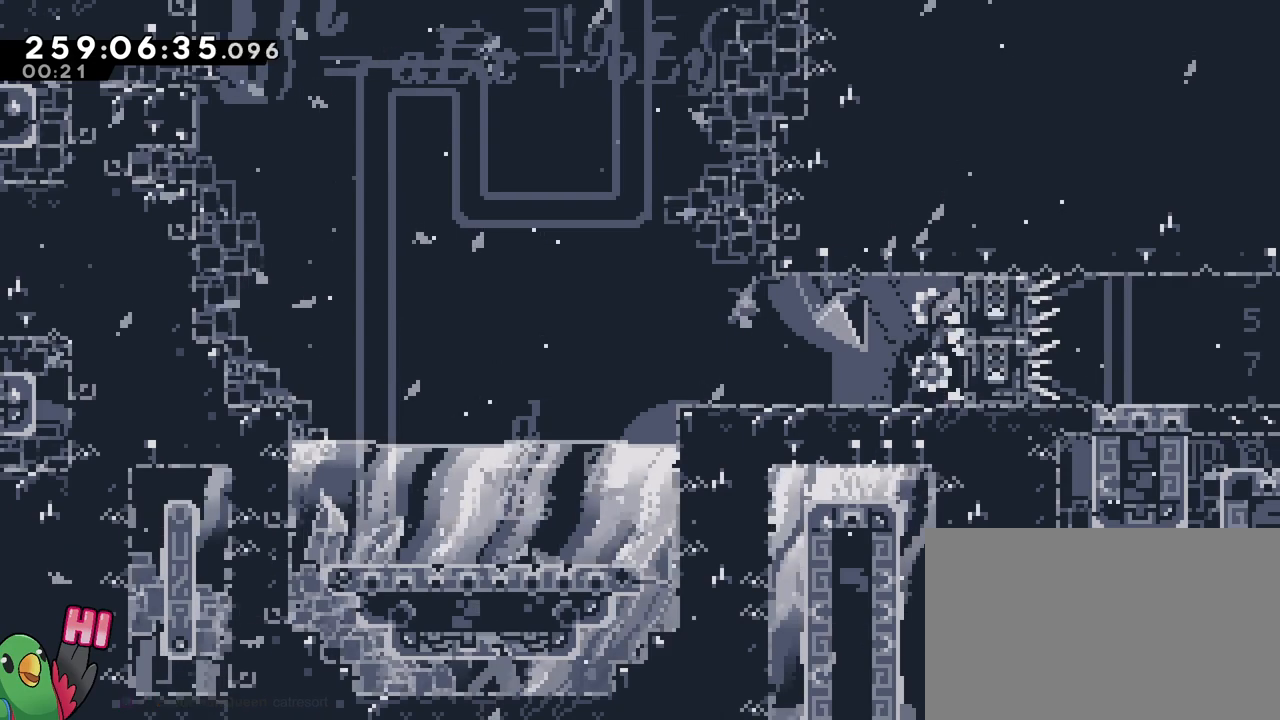
{"buttons": [], "left_stick": "center", "right_stick": "center", "events": [[50, "left_stick", "center"]]}
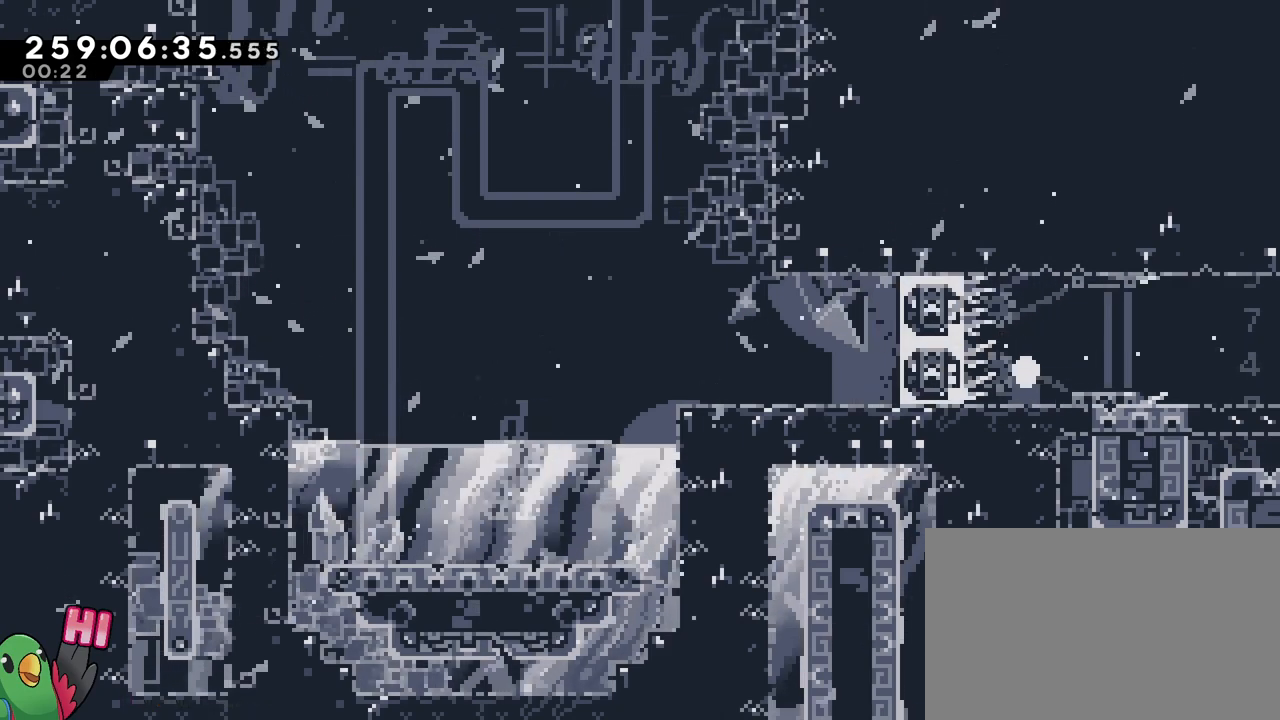
{"buttons": ["B"], "left_stick": "center", "right_stick": "center", "events": [[234, "B", "down"], [317, "B", "up"], [450, "B", "down"]]}
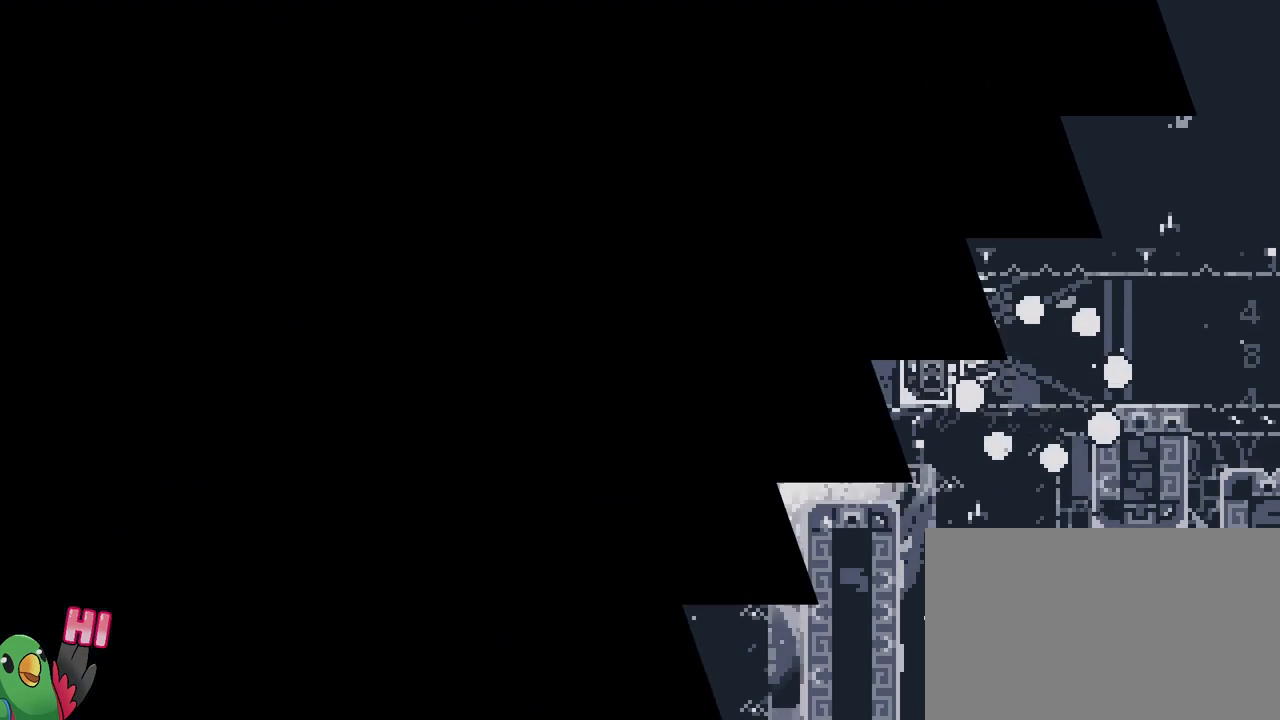
{"buttons": [], "left_stick": "right", "right_stick": "center", "events": [[16, "B", "up"], [66, "left_stick", "right"]]}
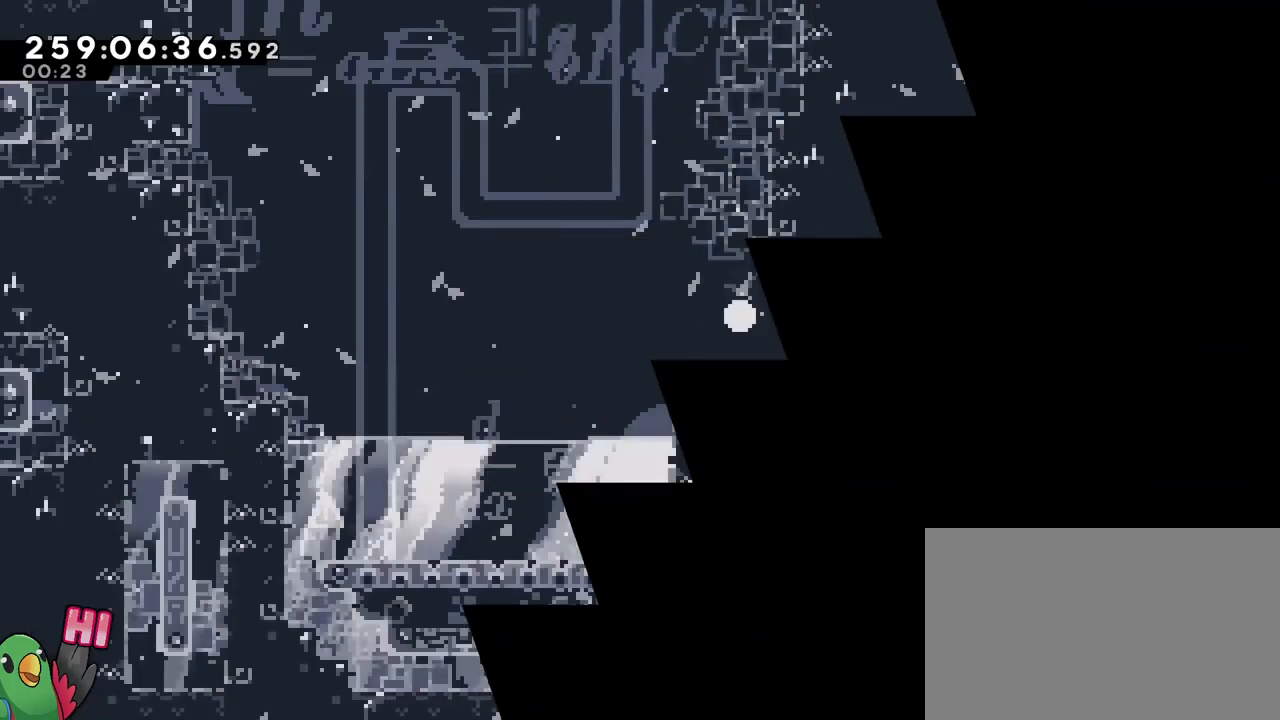
{"buttons": ["Y"], "left_stick": "right", "right_stick": "center", "events": [[450, "Y", "down"]]}
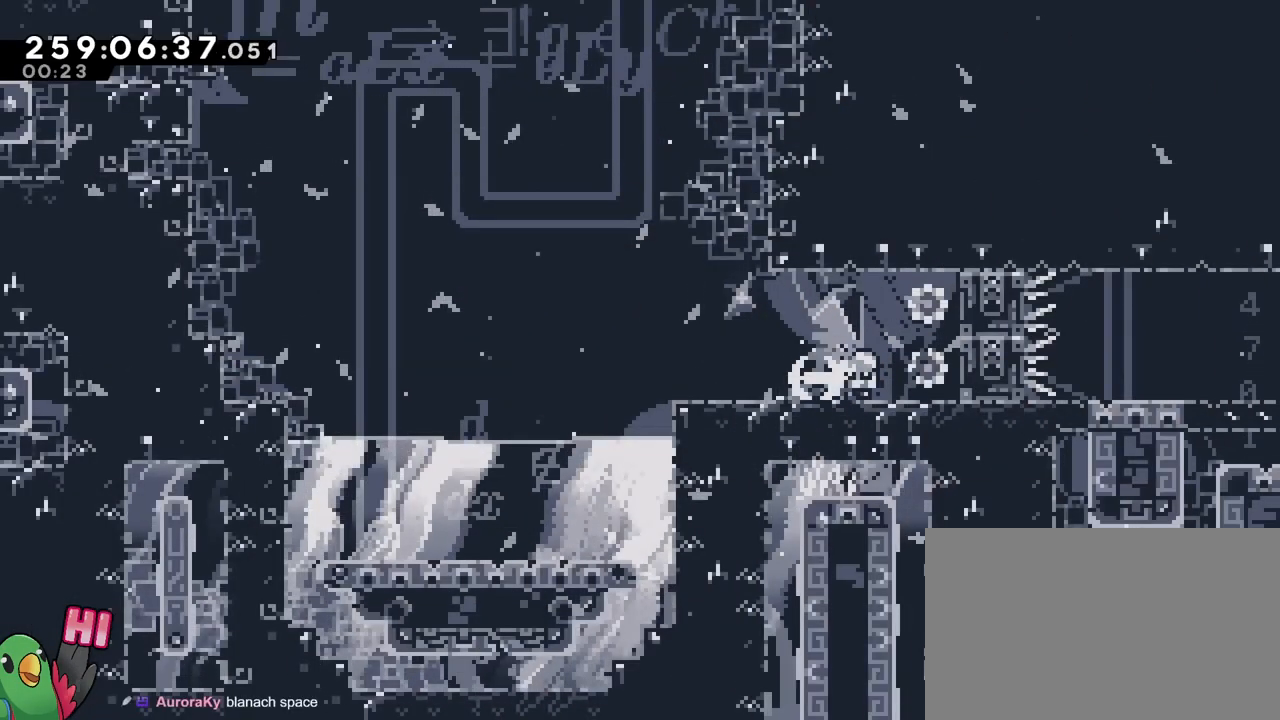
{"buttons": [], "left_stick": "center", "right_stick": "center", "events": [[100, "Y", "up"], [233, "left_stick", "center"], [383, "left_stick", "left"], [483, "left_stick", "center"]]}
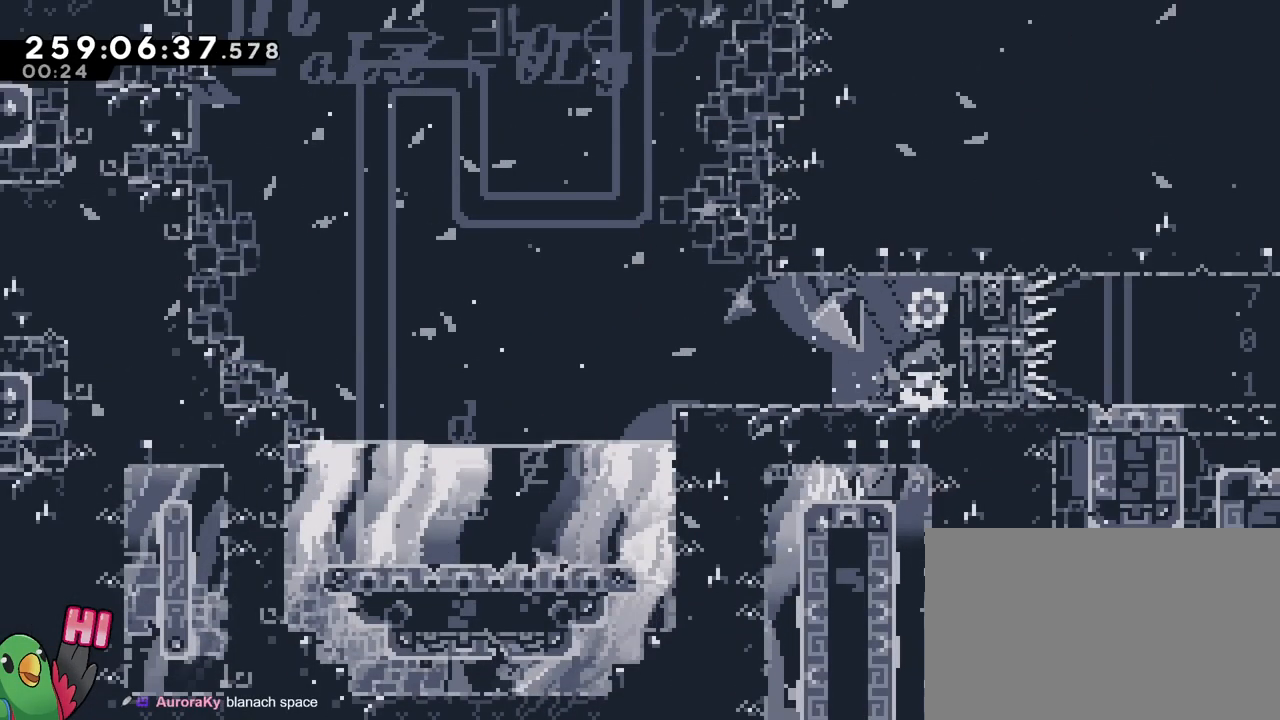
{"buttons": [], "left_stick": "right", "right_stick": "center", "events": [[17, "left_stick", "right"], [367, "B", "down"], [450, "B", "up"]]}
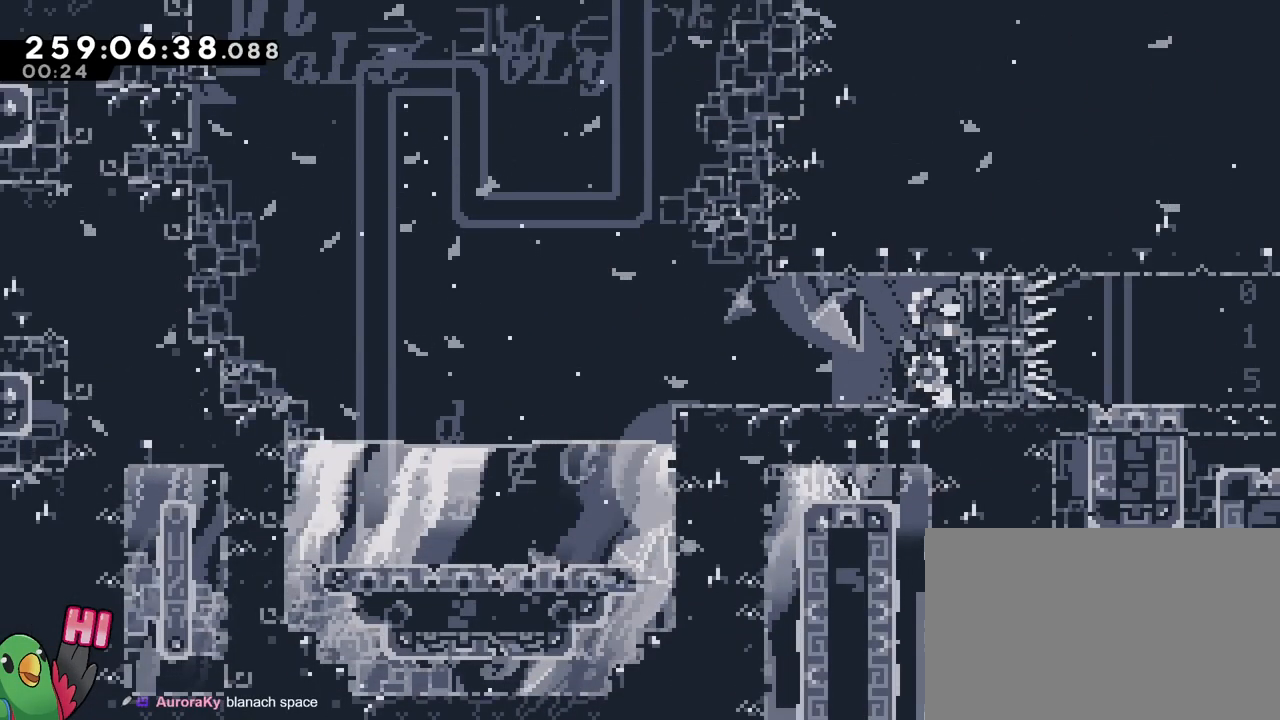
{"buttons": ["L2"], "left_stick": "right", "right_stick": "center", "events": [[250, "L2", "down"], [283, "Y", "down"], [317, "B", "down"], [400, "Y", "up"], [417, "B", "up"]]}
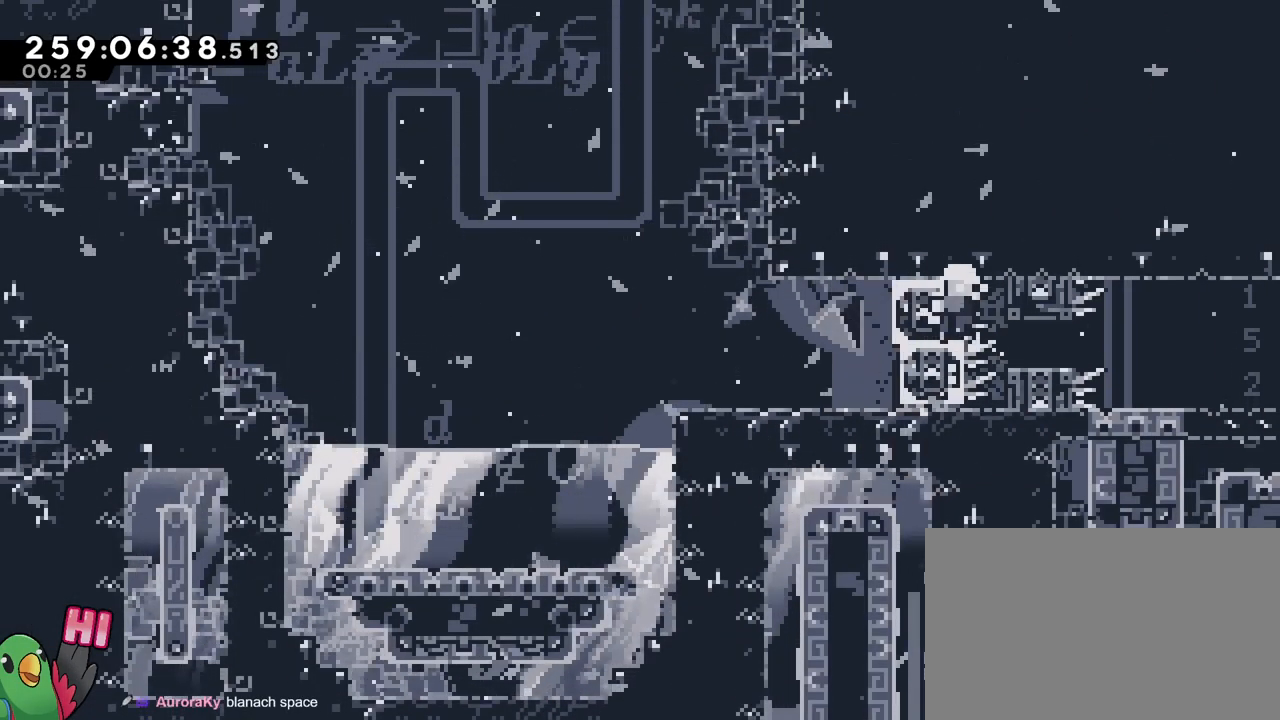
{"buttons": ["B"], "left_stick": "center", "right_stick": "center", "events": [[300, "B", "down"], [350, "L2", "up"], [350, "left_stick", "center"], [400, "B", "up"], [501, "B", "down"]]}
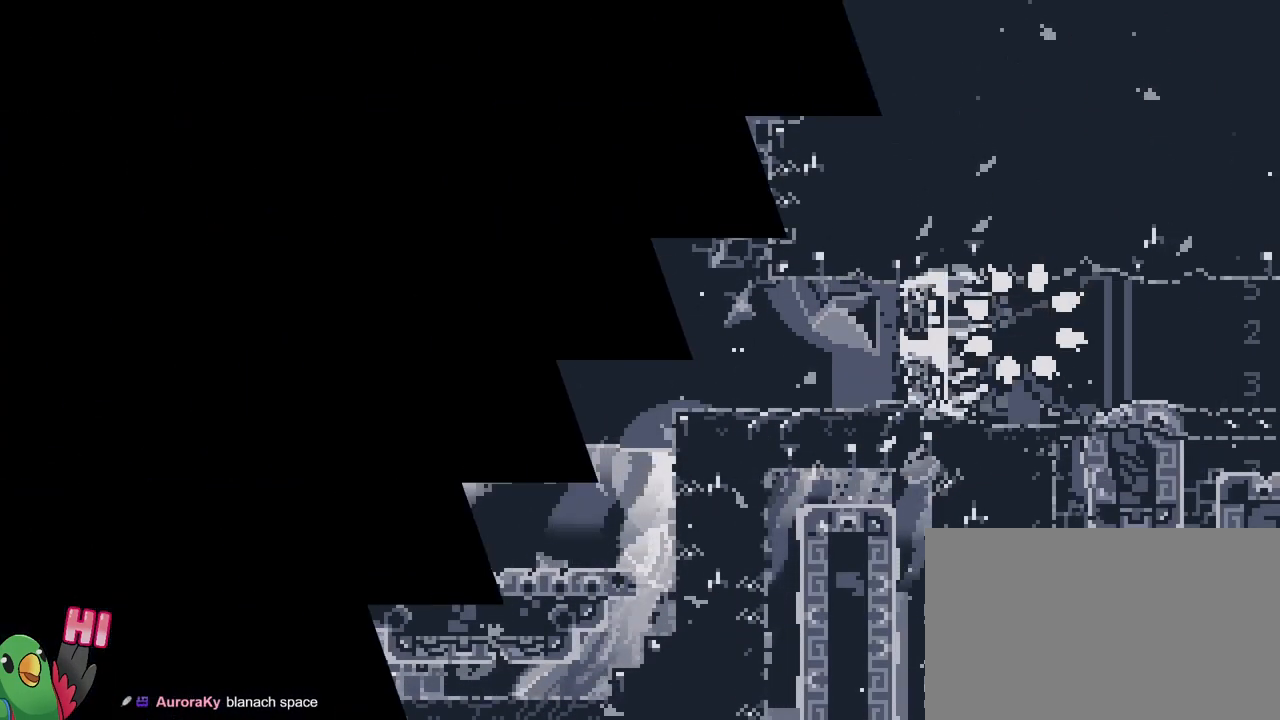
{"buttons": [], "left_stick": "right", "right_stick": "center", "events": [[50, "B", "up"], [150, "B", "down"], [216, "left_stick", "right"], [250, "B", "up"]]}
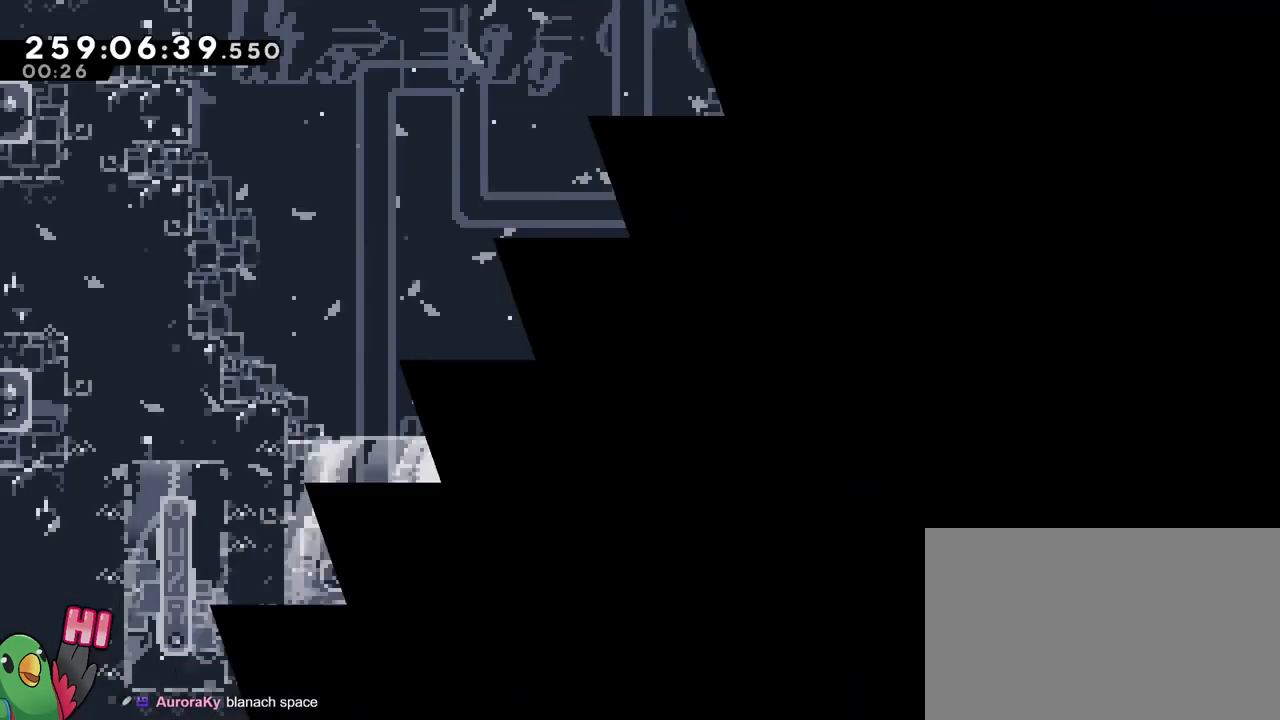
{"buttons": [], "left_stick": "right", "right_stick": "center", "events": []}
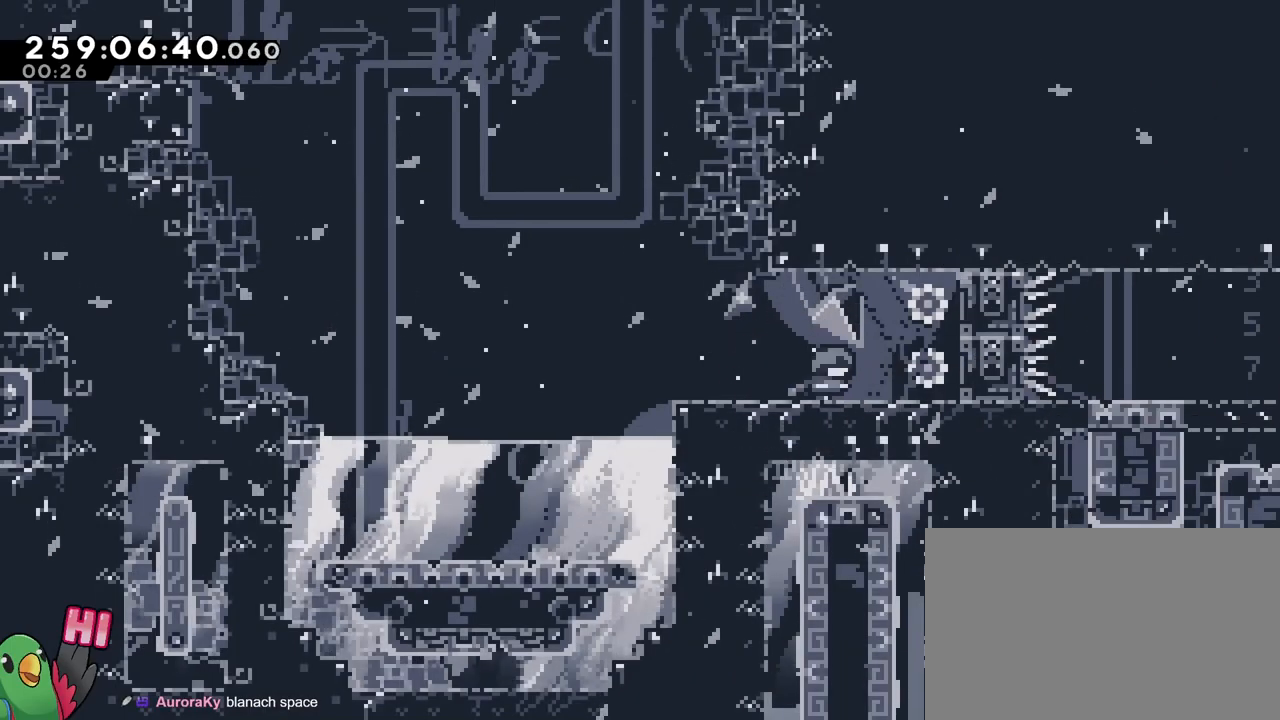
{"buttons": [], "left_stick": "right", "right_stick": "center", "events": [[200, "B", "down"], [283, "B", "up"]]}
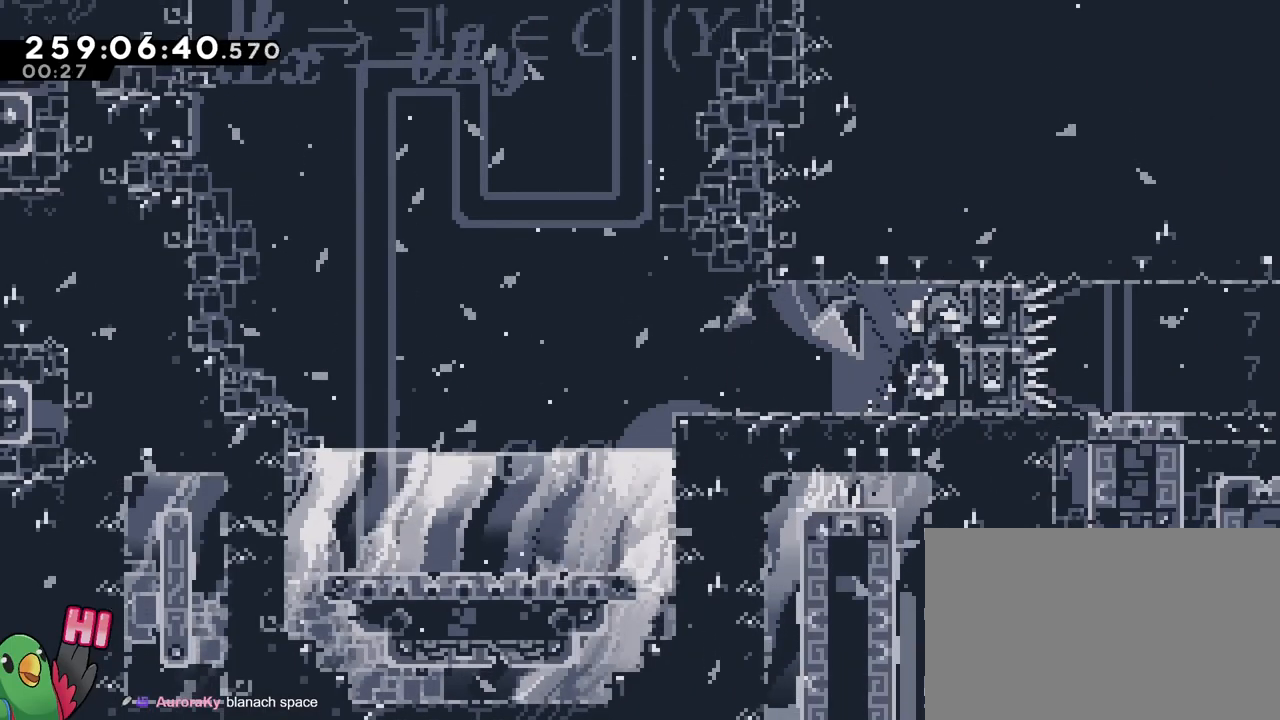
{"buttons": ["L2"], "left_stick": "right", "right_stick": "center", "events": [[83, "left_stick", "down-right"], [133, "L2", "down"], [200, "left_stick", "right"], [250, "Y", "down"], [384, "Y", "up"]]}